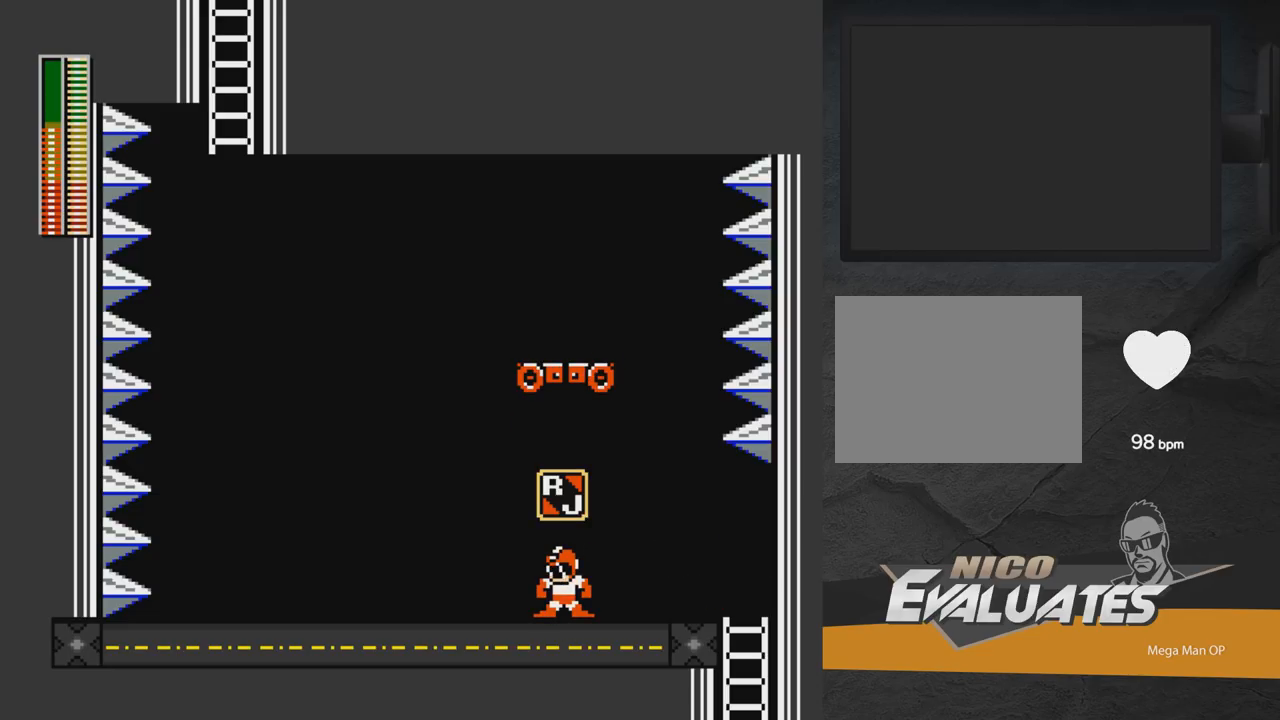
Gameplay with a controller (Xbox layout); each line is a JSON object with the inputs held at the frame after it. "events" lists button and stick changes between this image and that frame as [ms after this image, input, new state], when the widget could be followed in between. Not read: L2 R2 left_stick.
{"buttons": ["L1", "DPAD_LEFT"], "right_stick": "center", "events": [[50, "L1", "up"], [350, "DPAD_LEFT", "down"], [450, "L1", "down"]]}
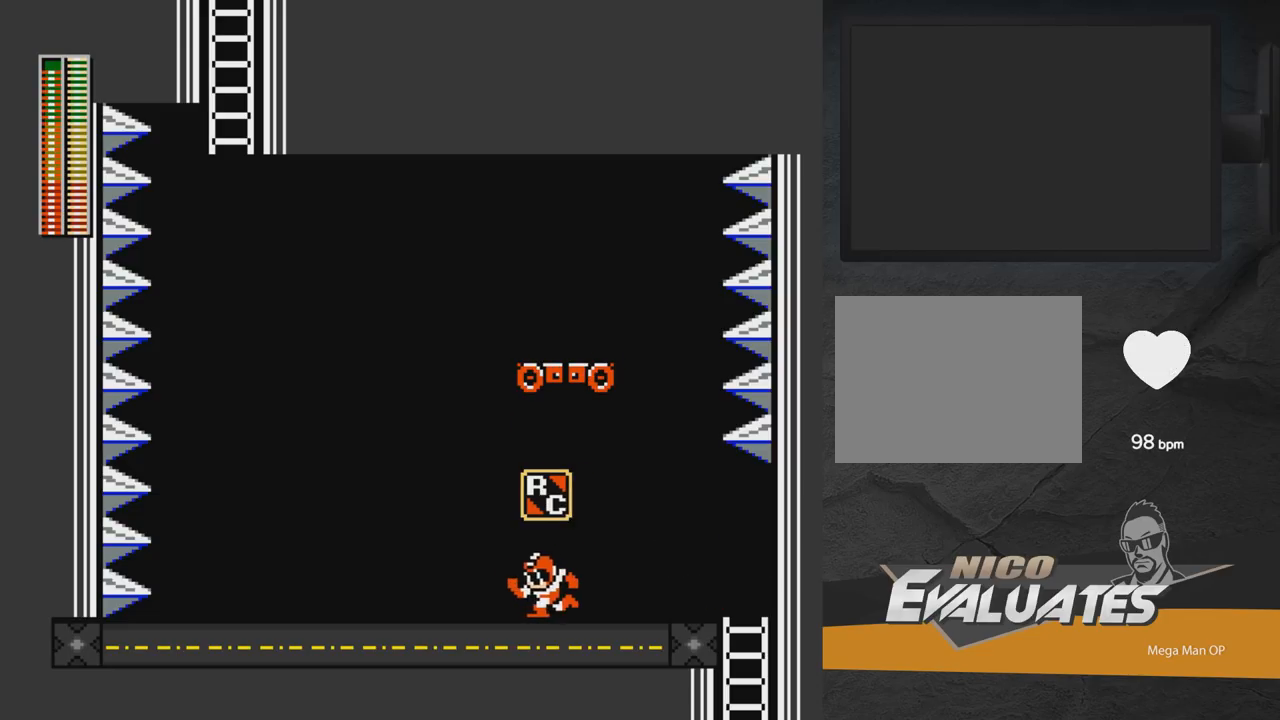
{"buttons": ["X"], "right_stick": "center", "events": [[67, "L1", "up"], [183, "A", "down"], [300, "A", "up"], [383, "DPAD_LEFT", "up"], [433, "DPAD_RIGHT", "down"], [483, "X", "down"], [500, "DPAD_RIGHT", "up"]]}
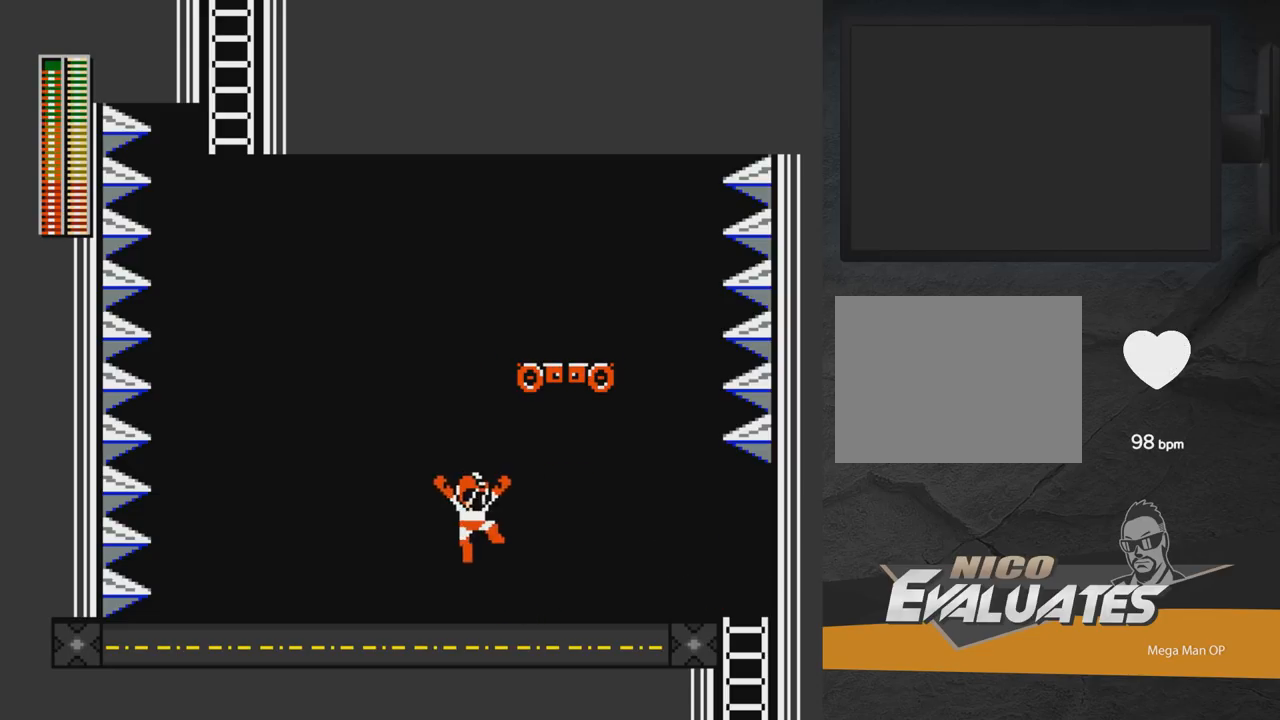
{"buttons": ["A"], "right_stick": "center", "events": [[150, "X", "up"], [450, "A", "down"]]}
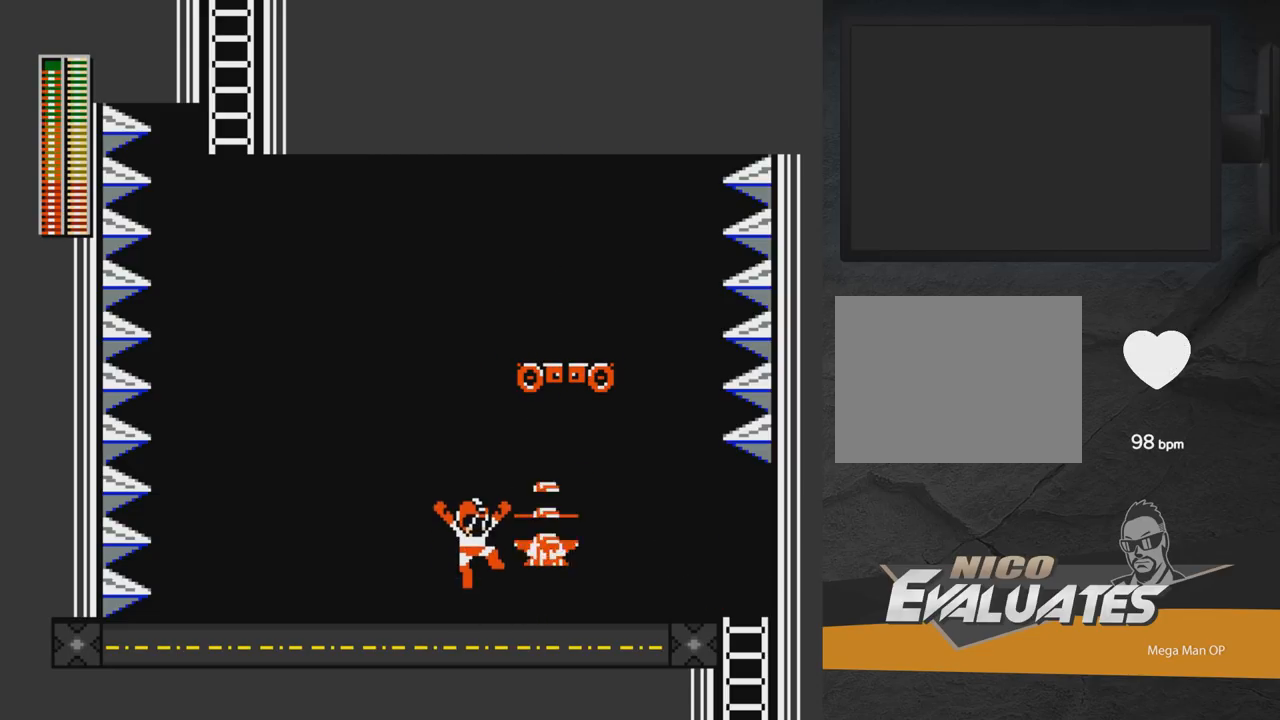
{"buttons": ["A"], "right_stick": "center", "events": [[183, "DPAD_RIGHT", "down"], [250, "A", "up"], [283, "A", "down"], [500, "DPAD_RIGHT", "up"]]}
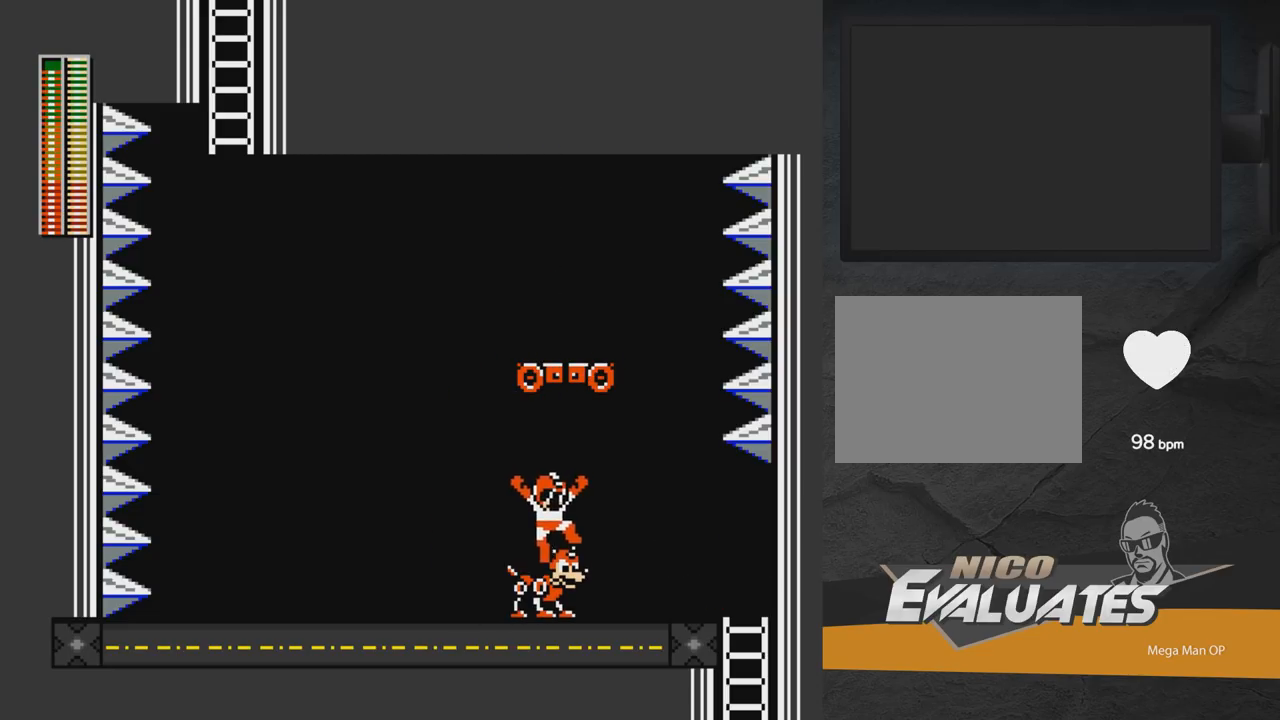
{"buttons": ["A"], "right_stick": "center", "events": [[150, "DPAD_RIGHT", "down"], [367, "DPAD_RIGHT", "up"], [383, "R1", "down"], [400, "DPAD_LEFT", "down"], [483, "R1", "up"], [500, "DPAD_LEFT", "up"]]}
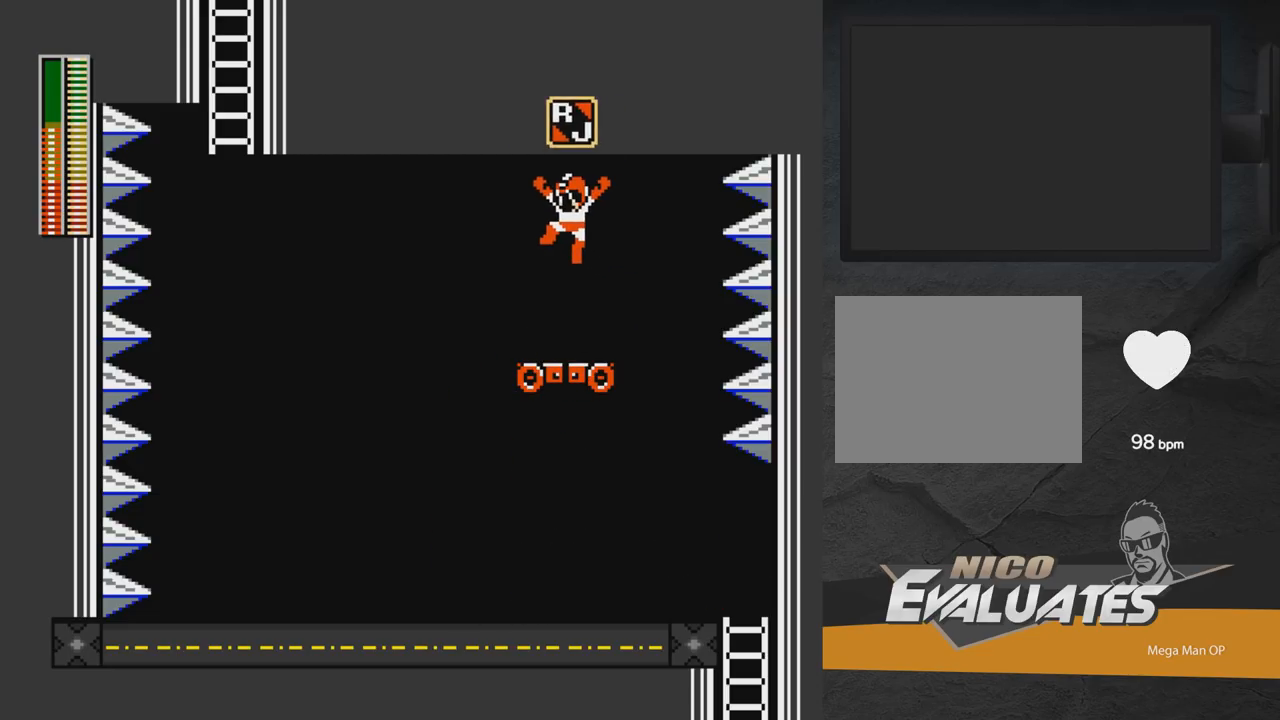
{"buttons": ["A", "DPAD_LEFT"], "right_stick": "center", "events": [[67, "A", "up"], [250, "X", "down"], [367, "X", "up"], [433, "A", "down"], [433, "DPAD_LEFT", "down"]]}
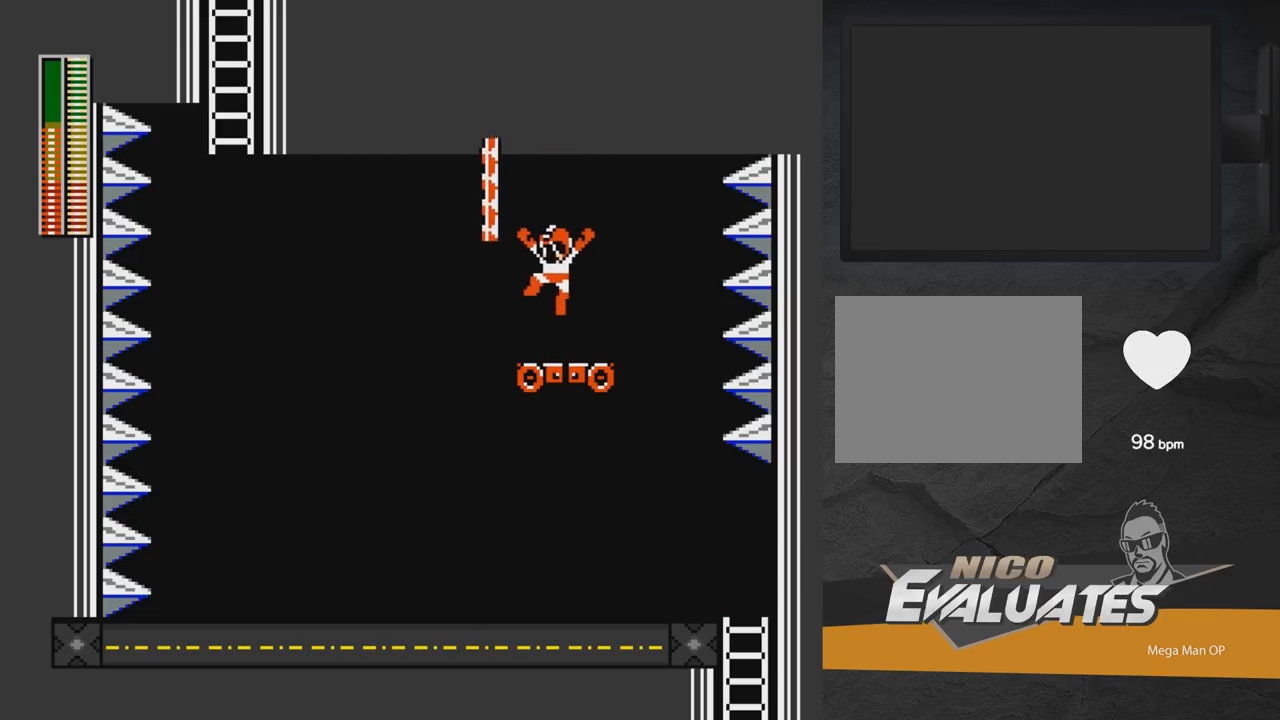
{"buttons": ["DPAD_UP"], "right_stick": "center", "events": [[283, "DPAD_LEFT", "up"], [467, "A", "up"], [500, "DPAD_UP", "down"]]}
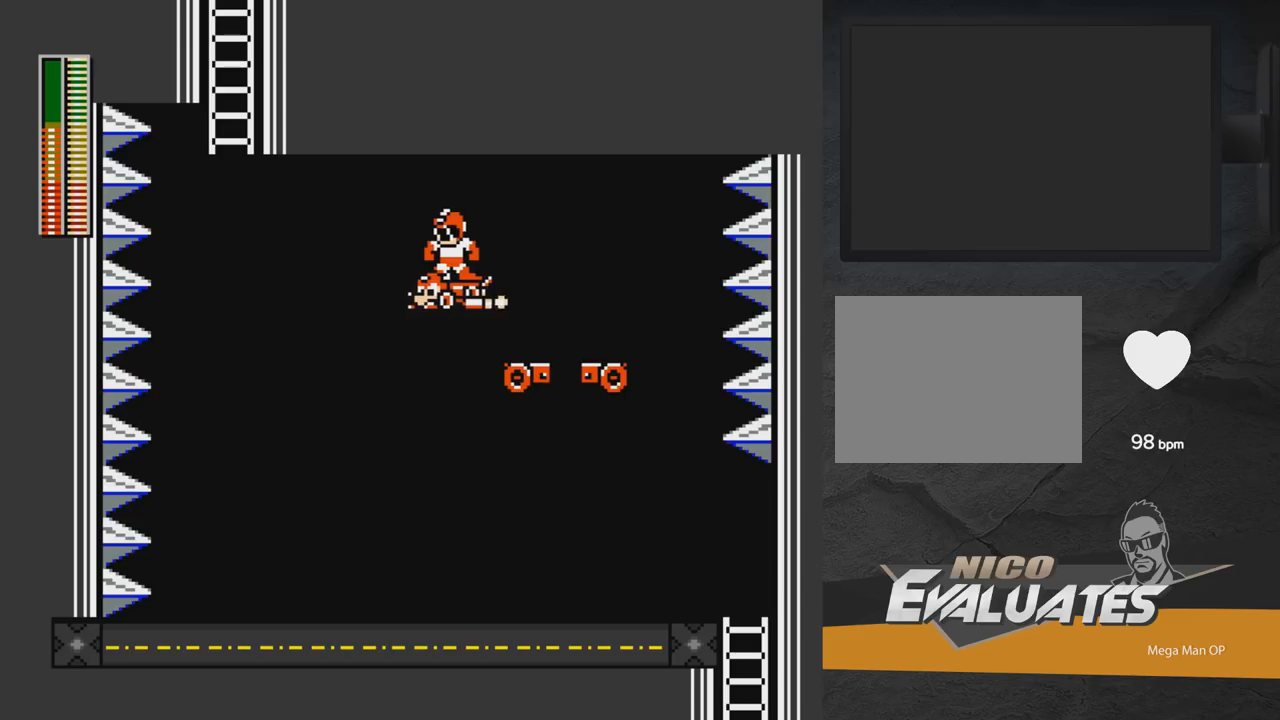
{"buttons": [], "right_stick": "center", "events": [[200, "DPAD_UP", "up"]]}
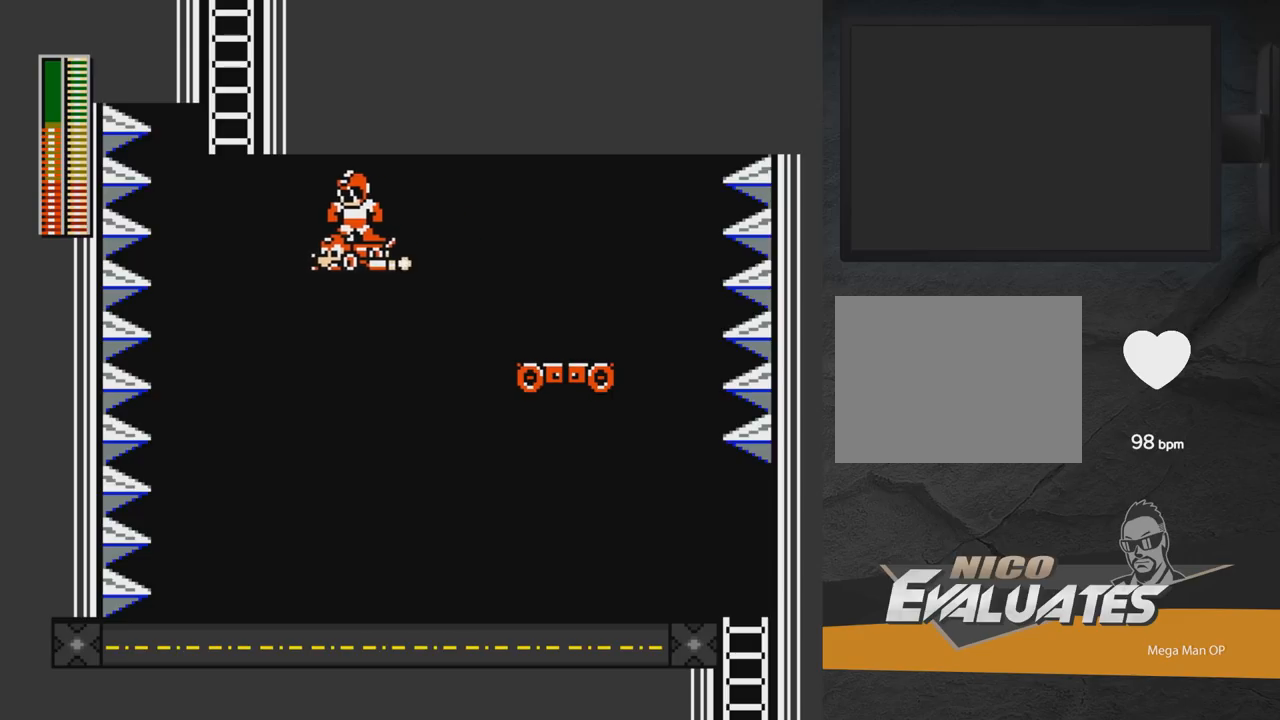
{"buttons": [], "right_stick": "center", "events": []}
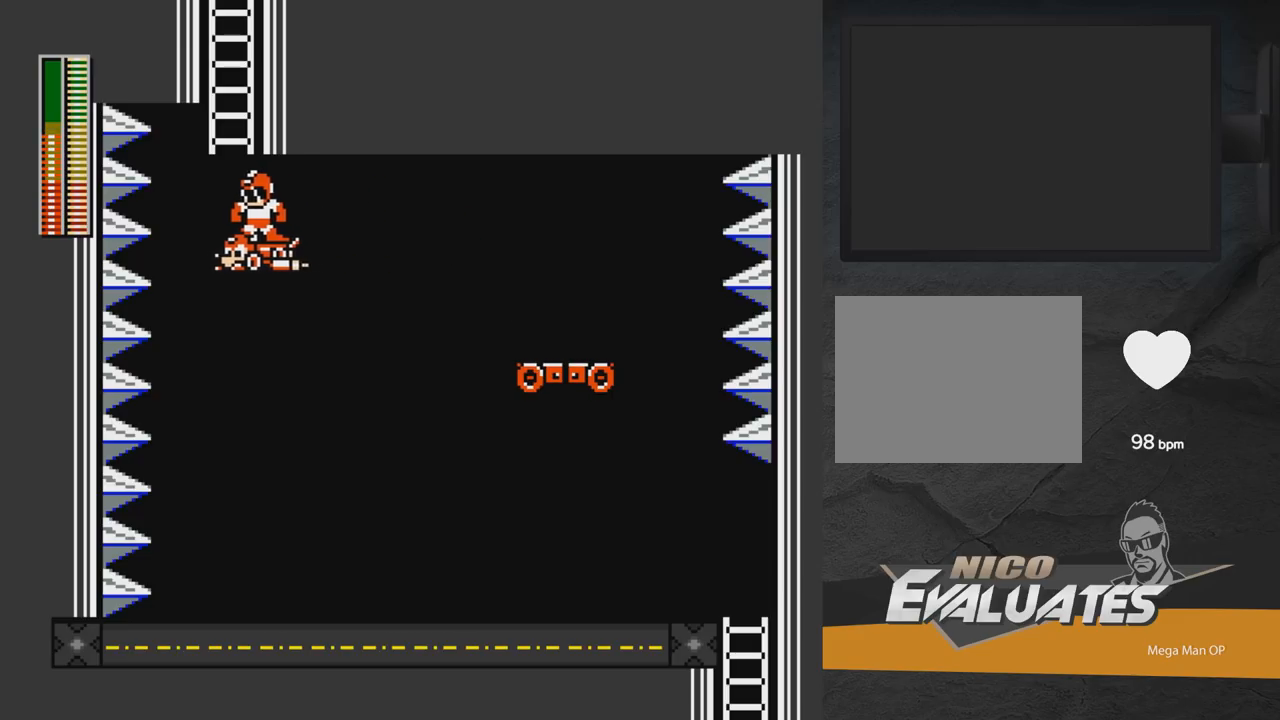
{"buttons": ["A", "DPAD_UP", "DPAD_RIGHT"], "right_stick": "center", "events": [[167, "A", "down"], [183, "DPAD_RIGHT", "down"], [233, "DPAD_UP", "down"]]}
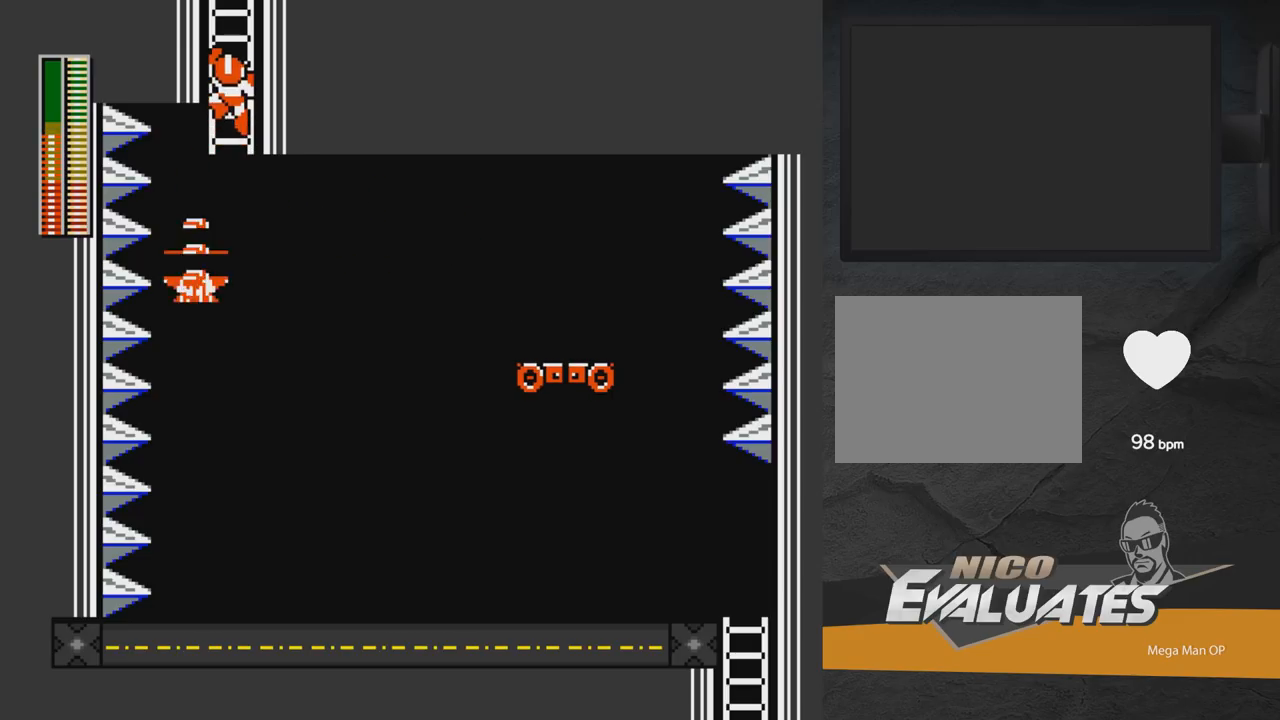
{"buttons": ["DPAD_UP"], "right_stick": "center", "events": [[33, "A", "up"], [117, "DPAD_RIGHT", "up"], [300, "DPAD_RIGHT", "down"], [350, "DPAD_RIGHT", "up"]]}
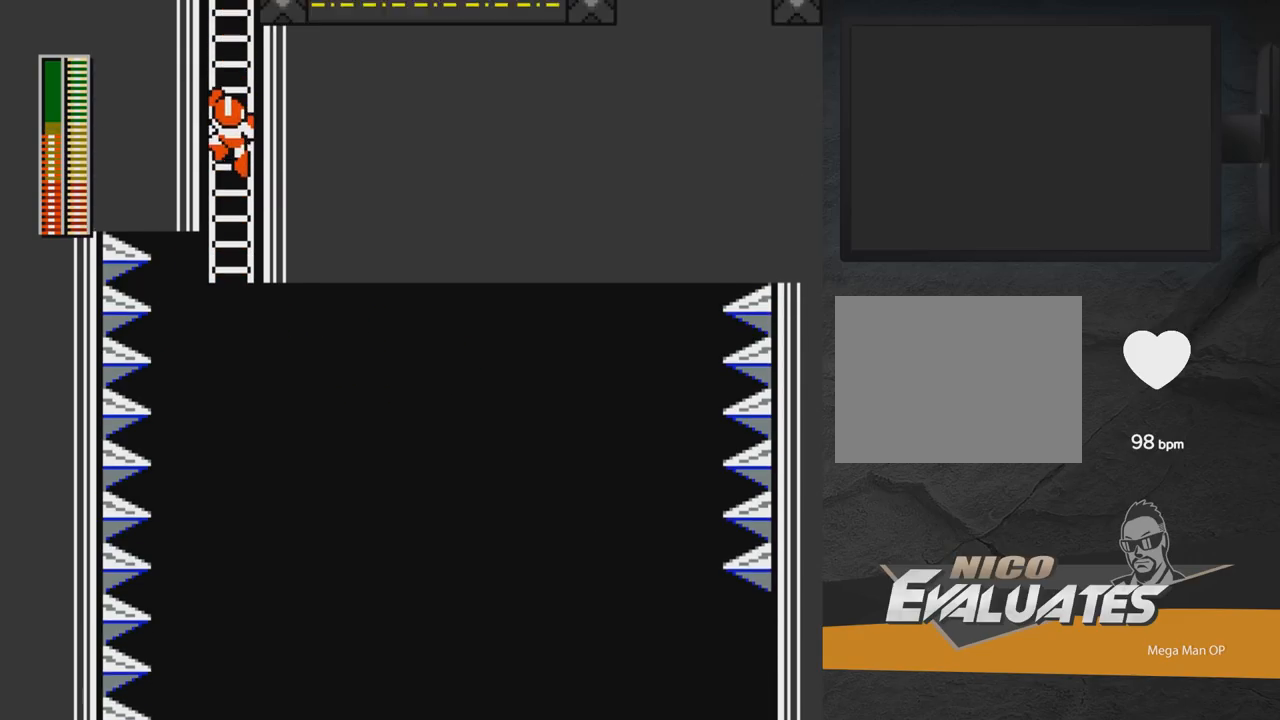
{"buttons": ["DPAD_UP", "DPAD_RIGHT"], "right_stick": "center", "events": [[67, "DPAD_LEFT", "down"], [250, "DPAD_LEFT", "up"], [267, "DPAD_UP", "up"], [317, "DPAD_RIGHT", "down"], [400, "DPAD_UP", "down"]]}
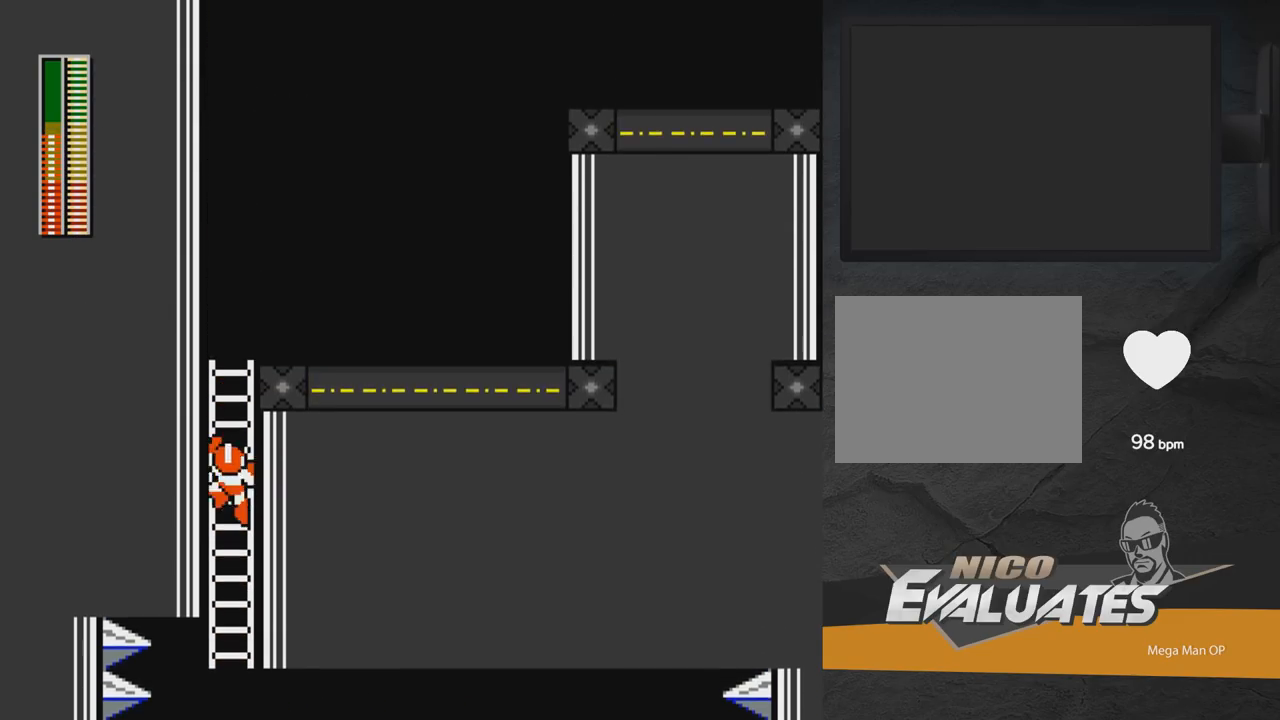
{"buttons": ["DPAD_UP", "DPAD_RIGHT"], "right_stick": "center", "events": [[300, "DPAD_RIGHT", "up"], [500, "DPAD_RIGHT", "down"]]}
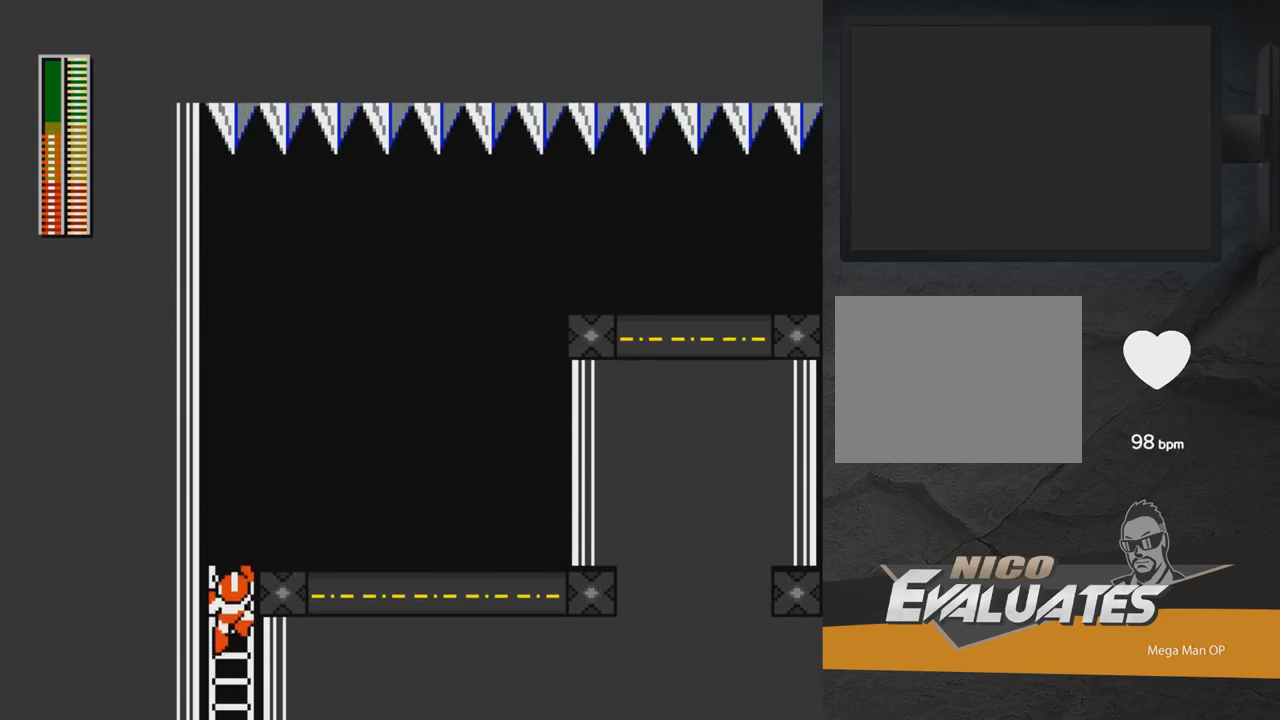
{"buttons": [], "right_stick": "center", "events": [[333, "DPAD_UP", "up"], [500, "DPAD_RIGHT", "up"]]}
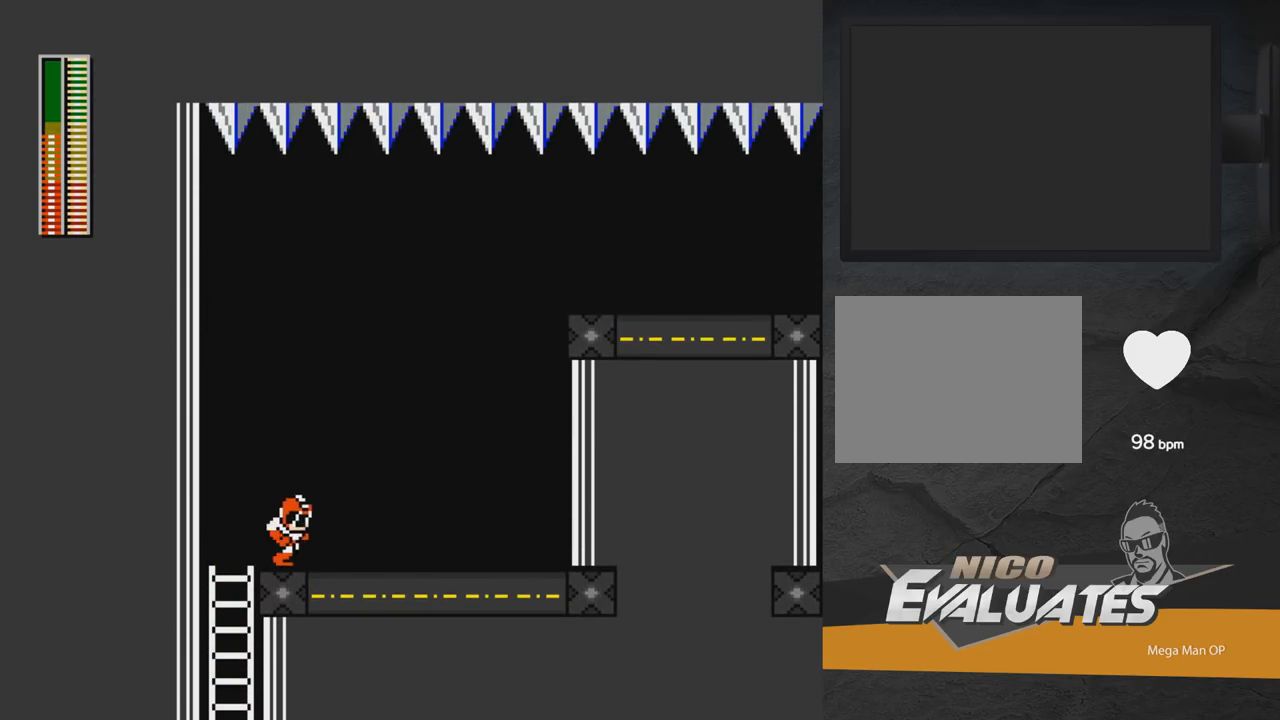
{"buttons": [], "right_stick": "center", "events": [[67, "X", "down"], [183, "DPAD_UP", "down"], [183, "X", "up"], [417, "DPAD_UP", "up"]]}
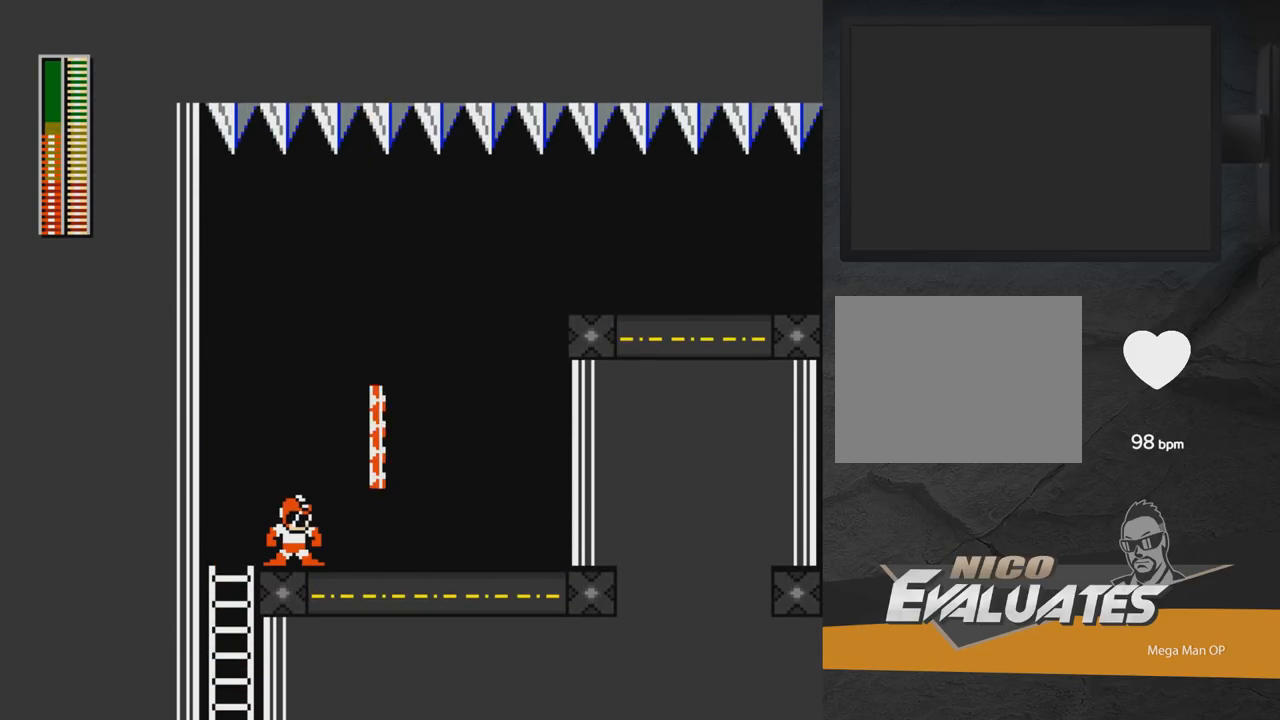
{"buttons": ["DPAD_UP"], "right_stick": "center", "events": [[50, "A", "down"], [100, "DPAD_RIGHT", "down"], [333, "A", "up"], [383, "DPAD_RIGHT", "up"], [450, "DPAD_UP", "down"]]}
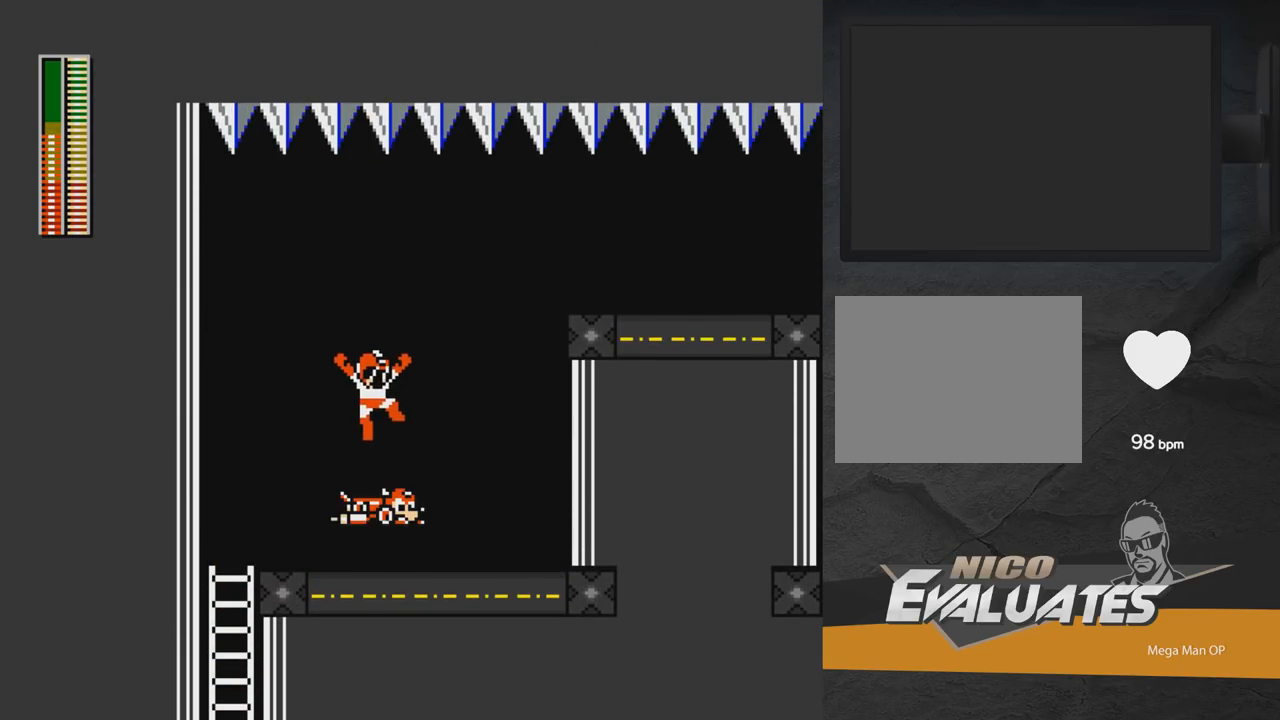
{"buttons": ["DPAD_RIGHT"], "right_stick": "center", "events": [[150, "DPAD_RIGHT", "down"], [300, "DPAD_UP", "up"]]}
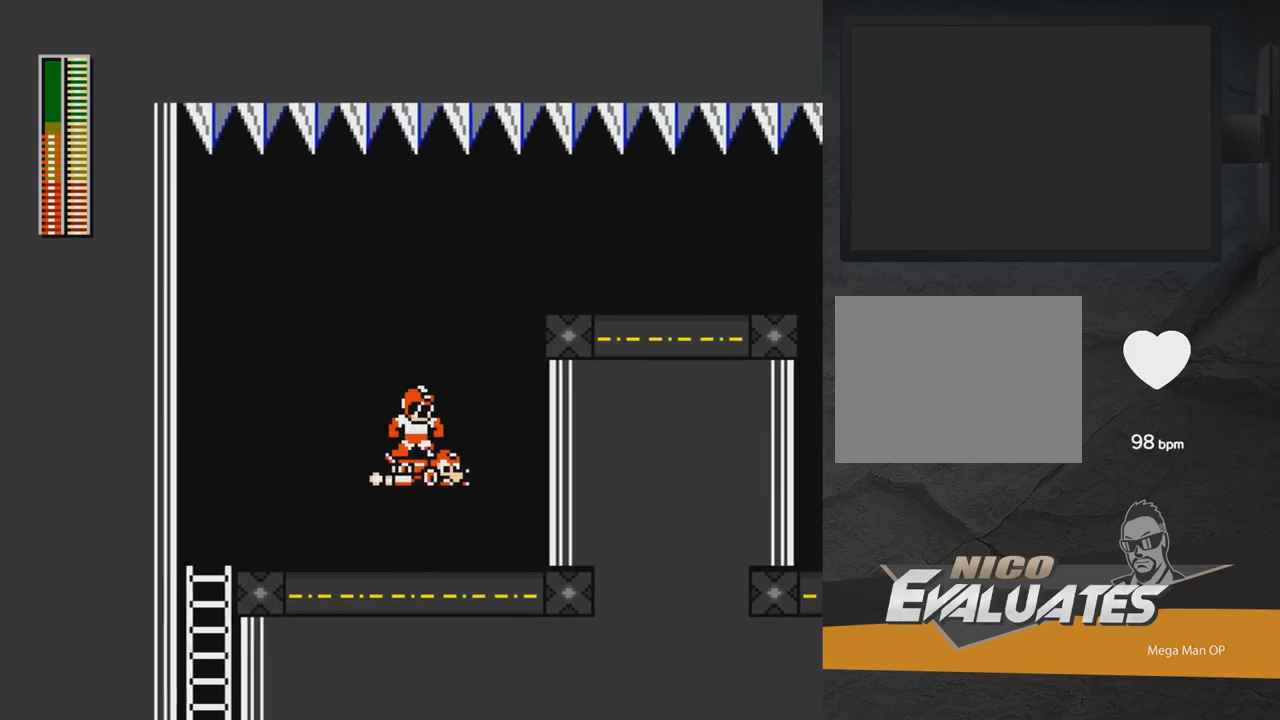
{"buttons": ["A", "DPAD_RIGHT"], "right_stick": "center", "events": [[200, "A", "down"]]}
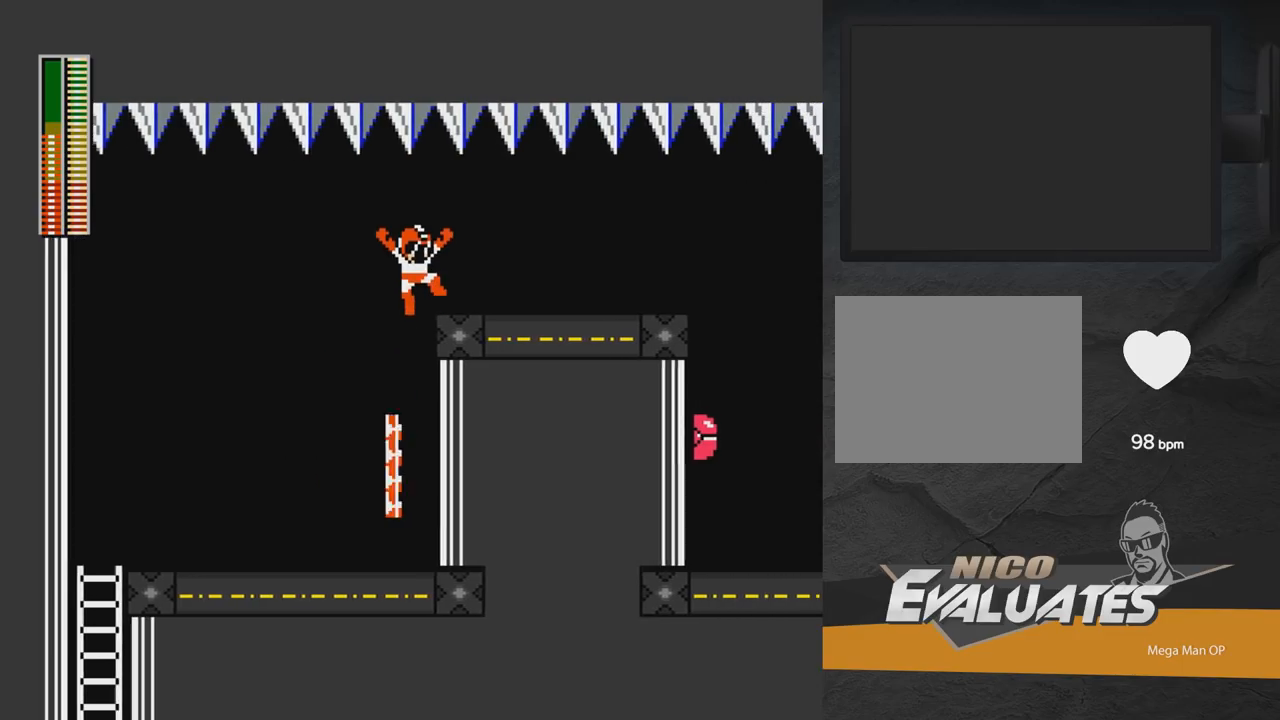
{"buttons": ["DPAD_RIGHT"], "right_stick": "center", "events": [[183, "A", "up"]]}
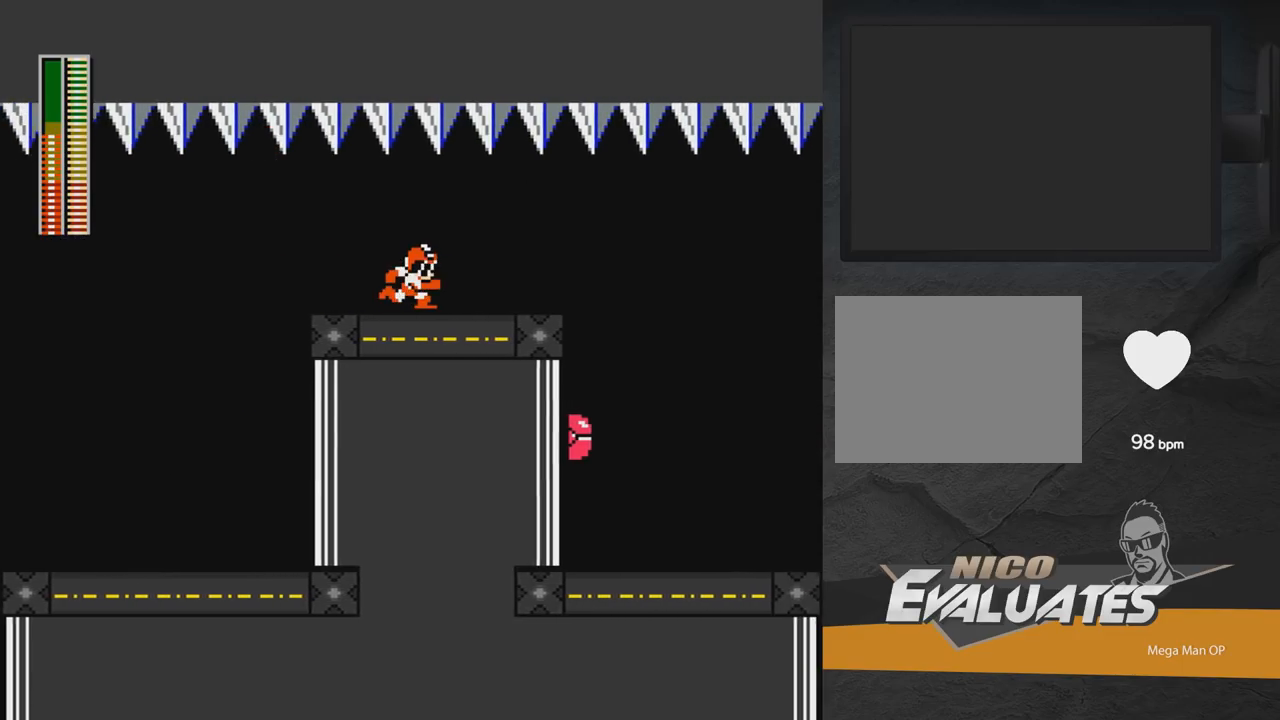
{"buttons": ["DPAD_RIGHT"], "right_stick": "center", "events": [[100, "L1", "down"], [200, "L1", "up"]]}
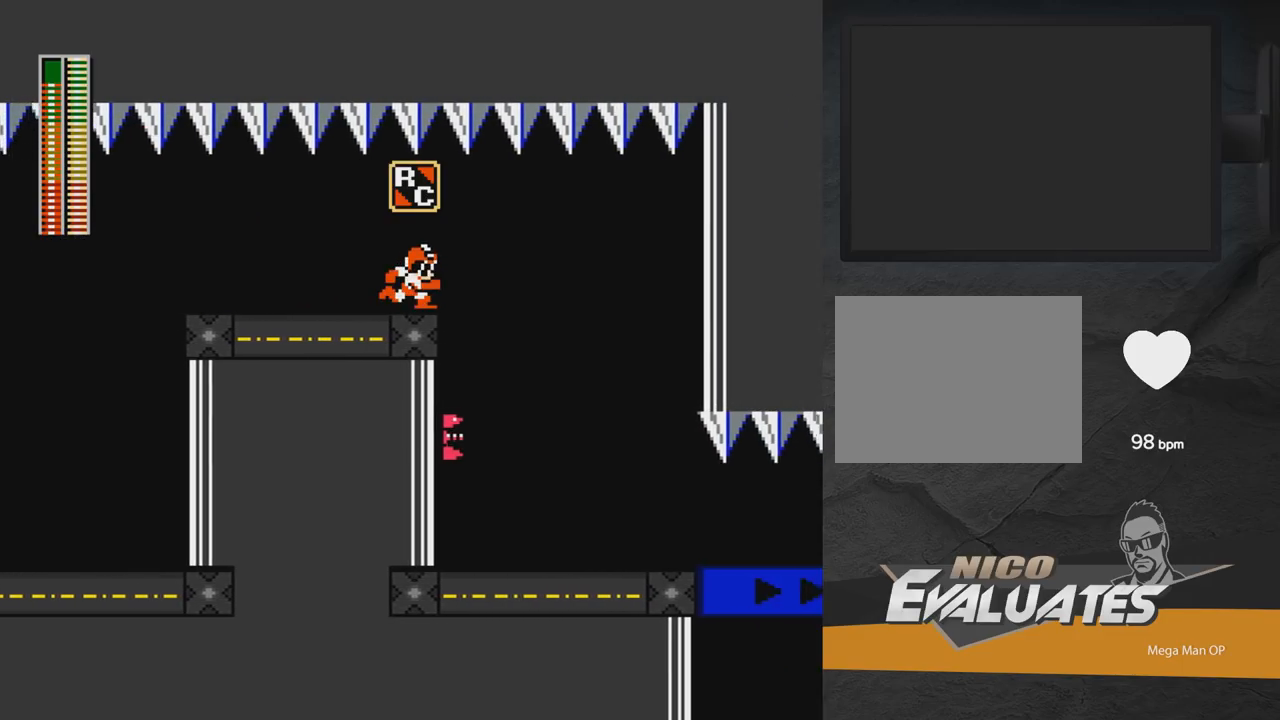
{"buttons": [], "right_stick": "center", "events": [[33, "DPAD_RIGHT", "up"]]}
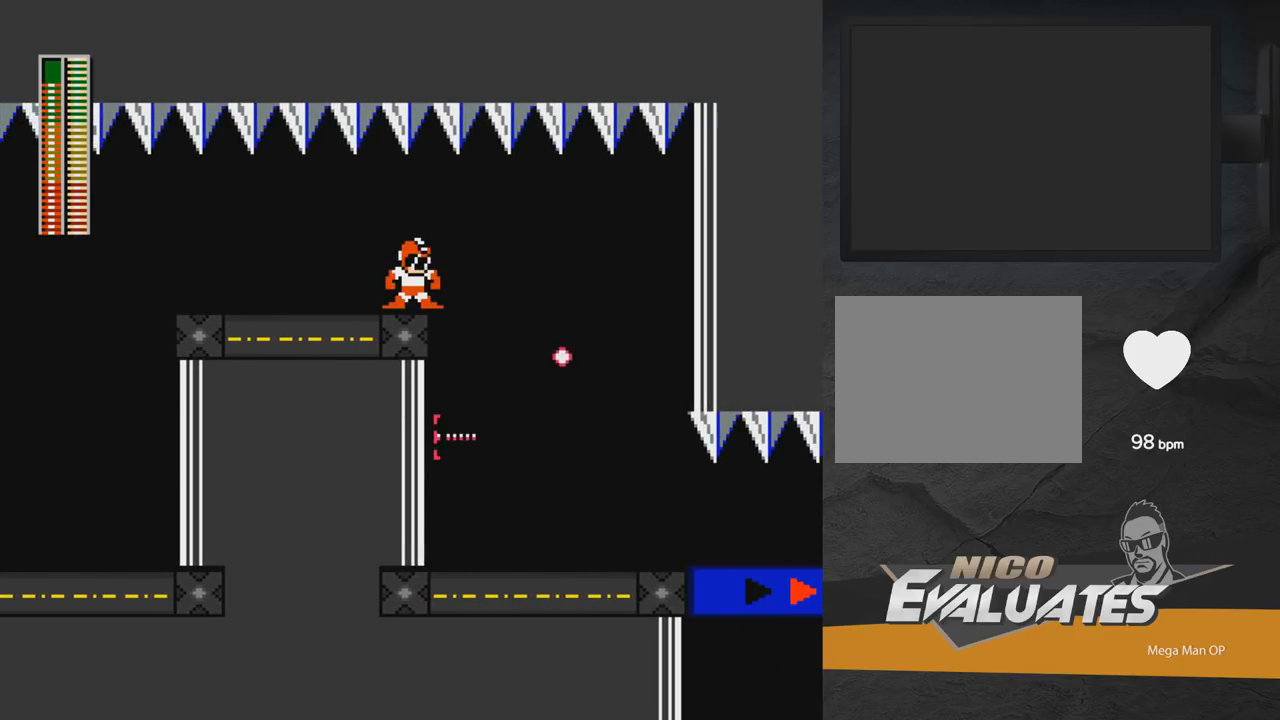
{"buttons": [], "right_stick": "center", "events": [[33, "R1", "down"], [117, "R1", "up"], [283, "R1", "down"], [400, "R1", "up"]]}
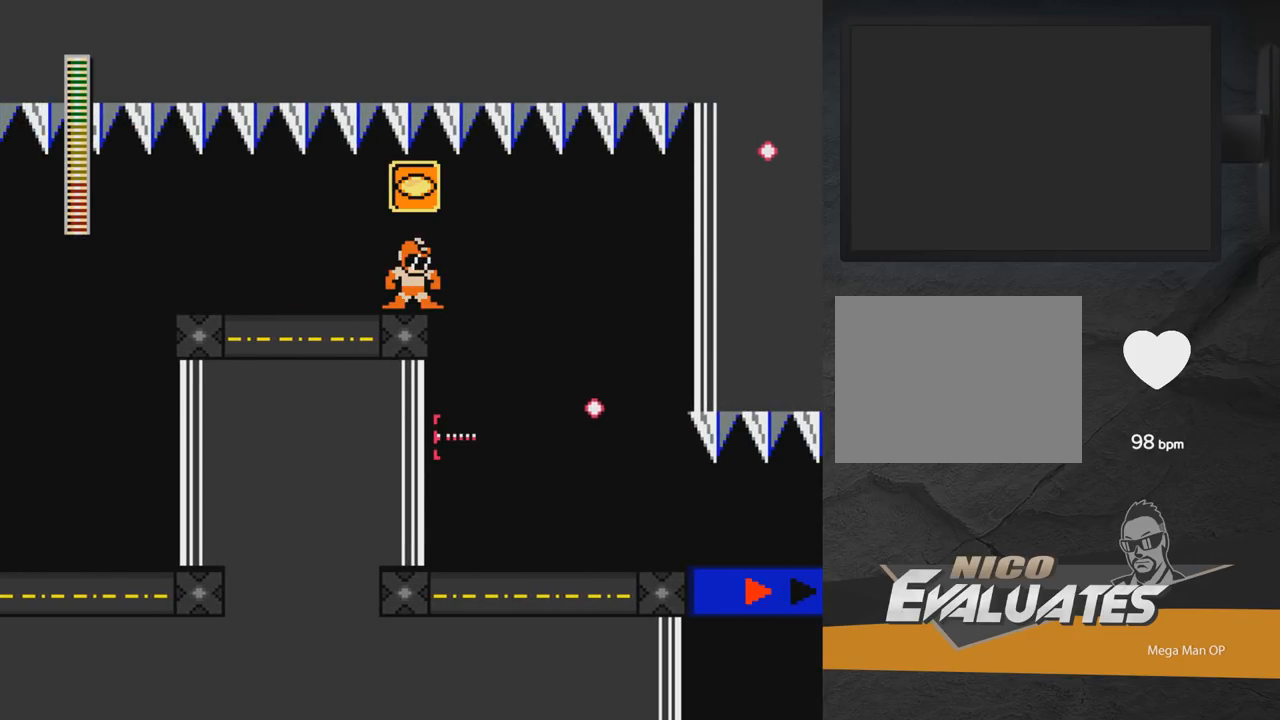
{"buttons": ["L1"], "right_stick": "center", "events": [[150, "R1", "down"], [267, "R1", "up"], [483, "L1", "down"]]}
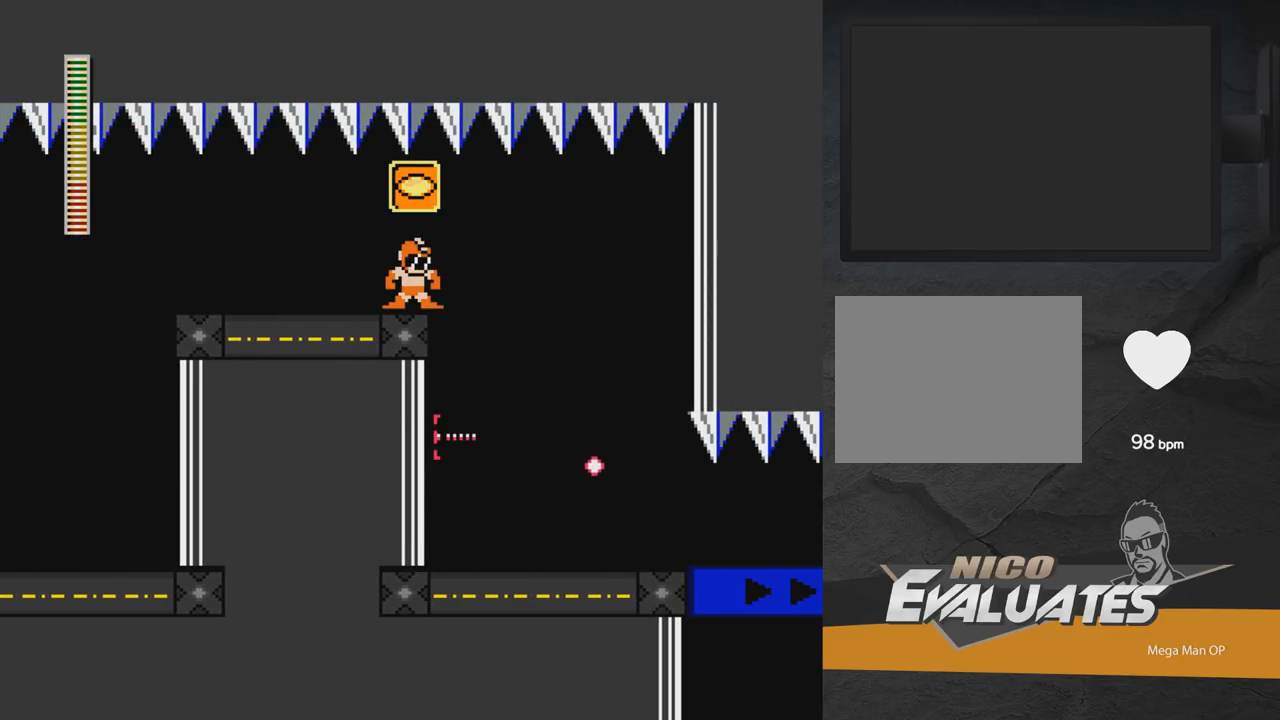
{"buttons": ["DPAD_RIGHT"], "right_stick": "center", "events": [[83, "L1", "up"], [183, "DPAD_RIGHT", "down"]]}
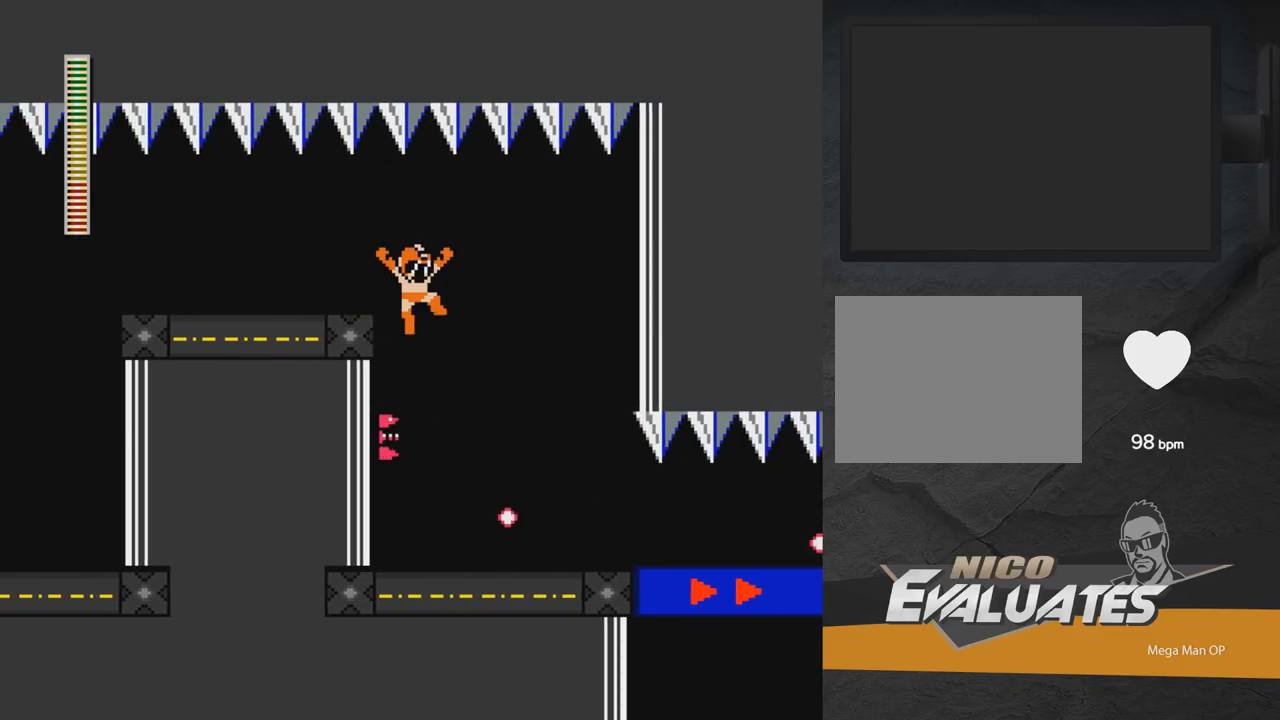
{"buttons": [], "right_stick": "center", "events": [[200, "DPAD_RIGHT", "up"], [233, "DPAD_RIGHT", "down"], [450, "DPAD_RIGHT", "up"]]}
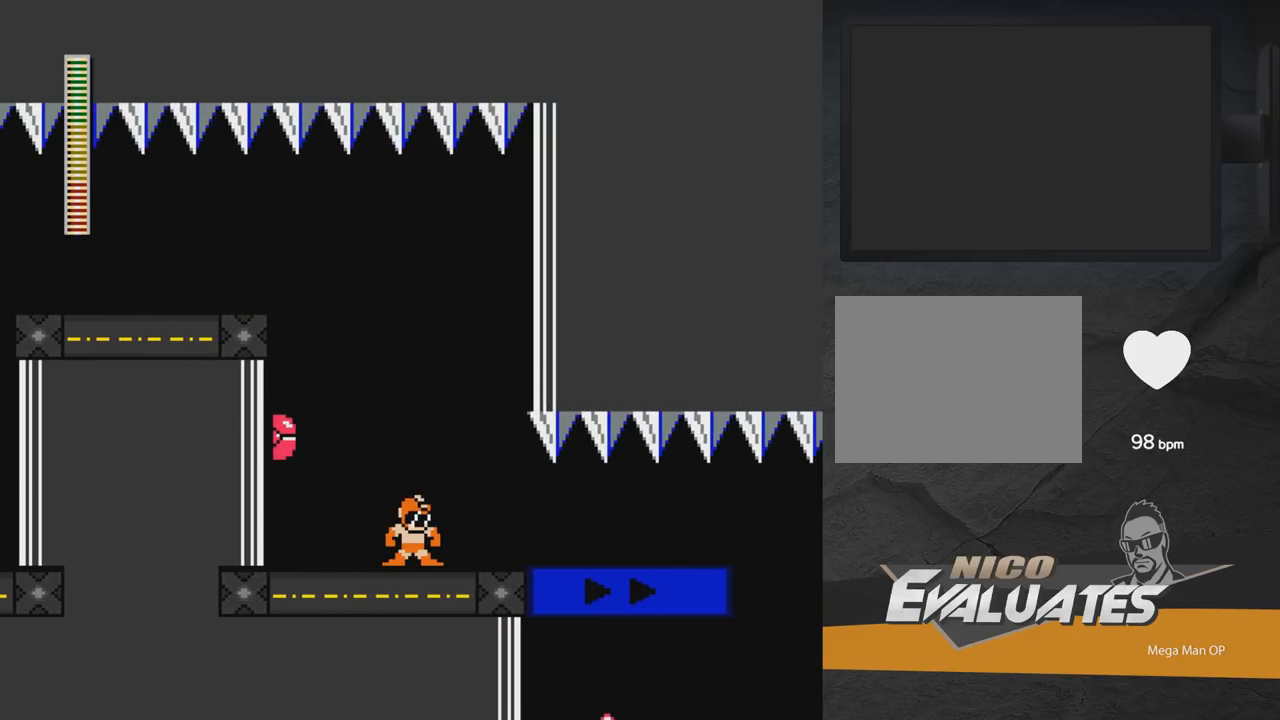
{"buttons": ["X"], "right_stick": "center", "events": [[183, "A", "down"], [200, "DPAD_LEFT", "down"], [283, "DPAD_LEFT", "up"], [283, "X", "down"], [300, "A", "up"], [350, "X", "up"], [400, "X", "down"]]}
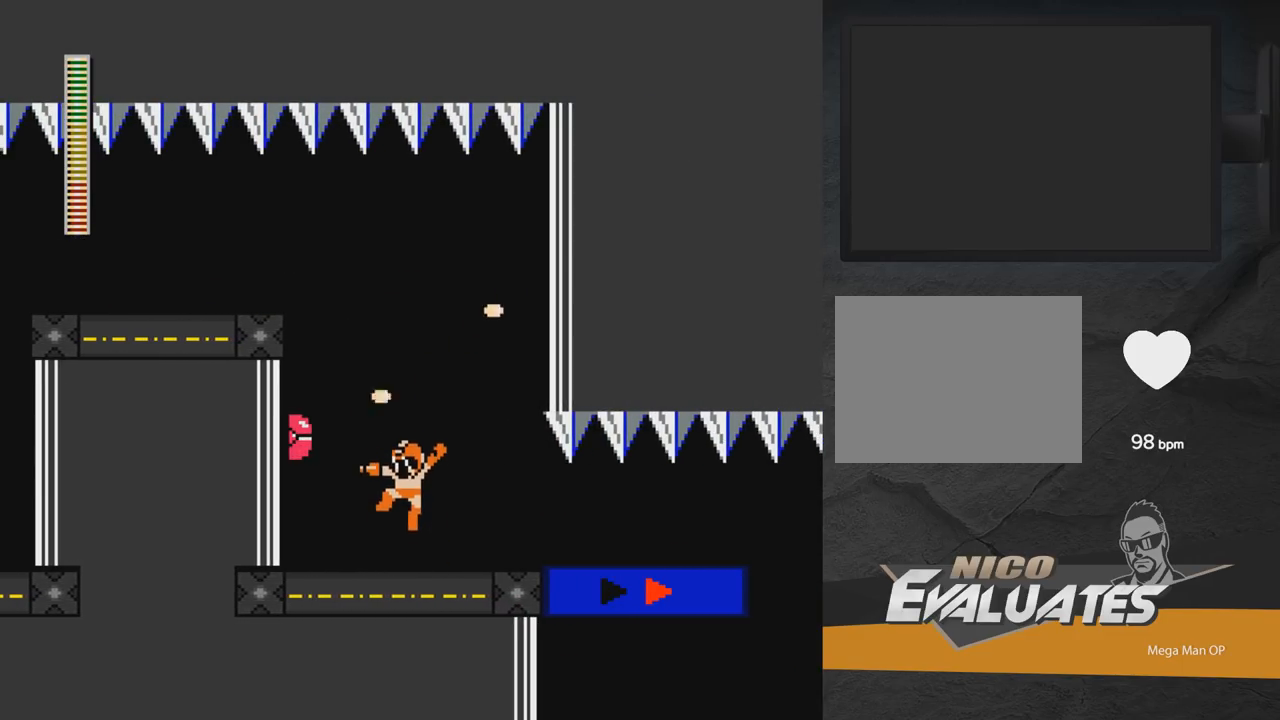
{"buttons": [], "right_stick": "center", "events": [[17, "X", "up"], [100, "A", "down"], [200, "X", "down"], [267, "A", "up"], [267, "X", "up"], [300, "X", "down"], [400, "X", "up"], [450, "X", "down"], [500, "X", "up"]]}
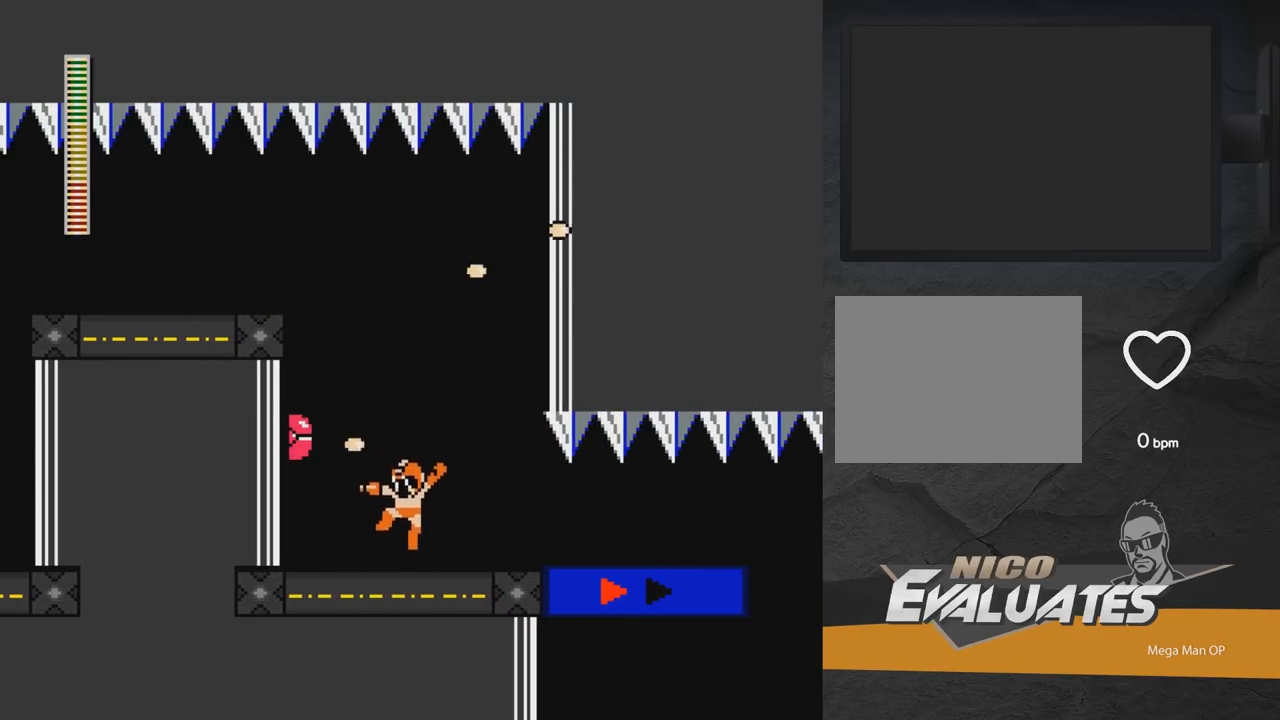
{"buttons": [], "right_stick": "center", "events": [[117, "A", "down"], [200, "X", "down"], [233, "A", "up"], [233, "X", "up"], [300, "X", "down"], [367, "X", "up"]]}